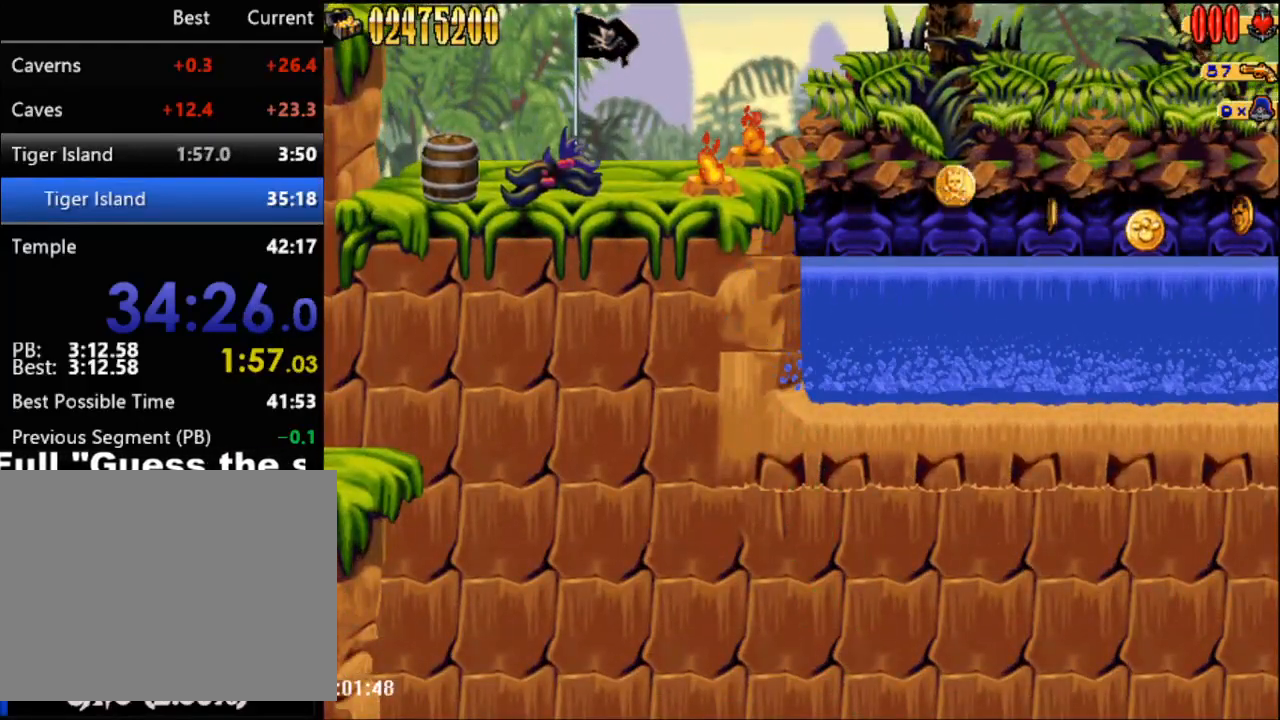
Gameplay with a controller (Nintendo layout); each line is a JSON object with the inputs held at the frame after it. "events" lists button and stick changes between this image and that frame as [ms after this image, input, new state], when the widget could be followed in between. Not read: L3 R3 left_stick right_stick.
{"buttons": [], "events": []}
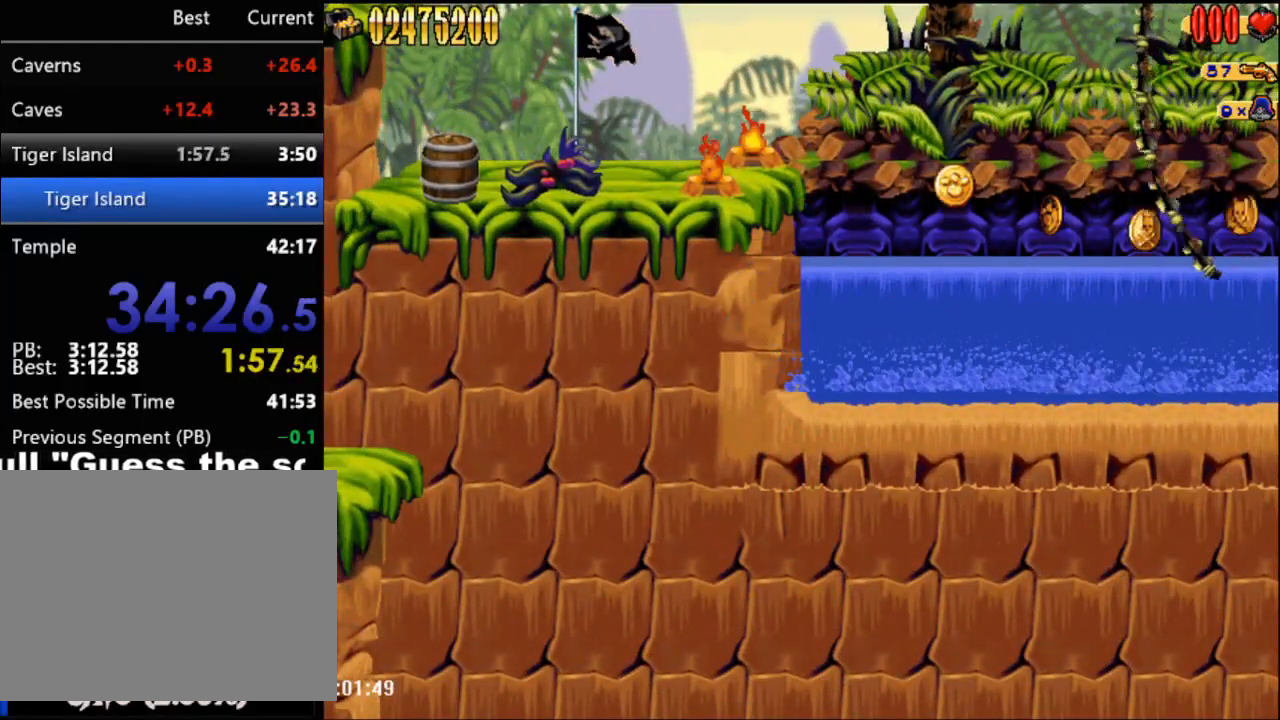
{"buttons": [], "events": []}
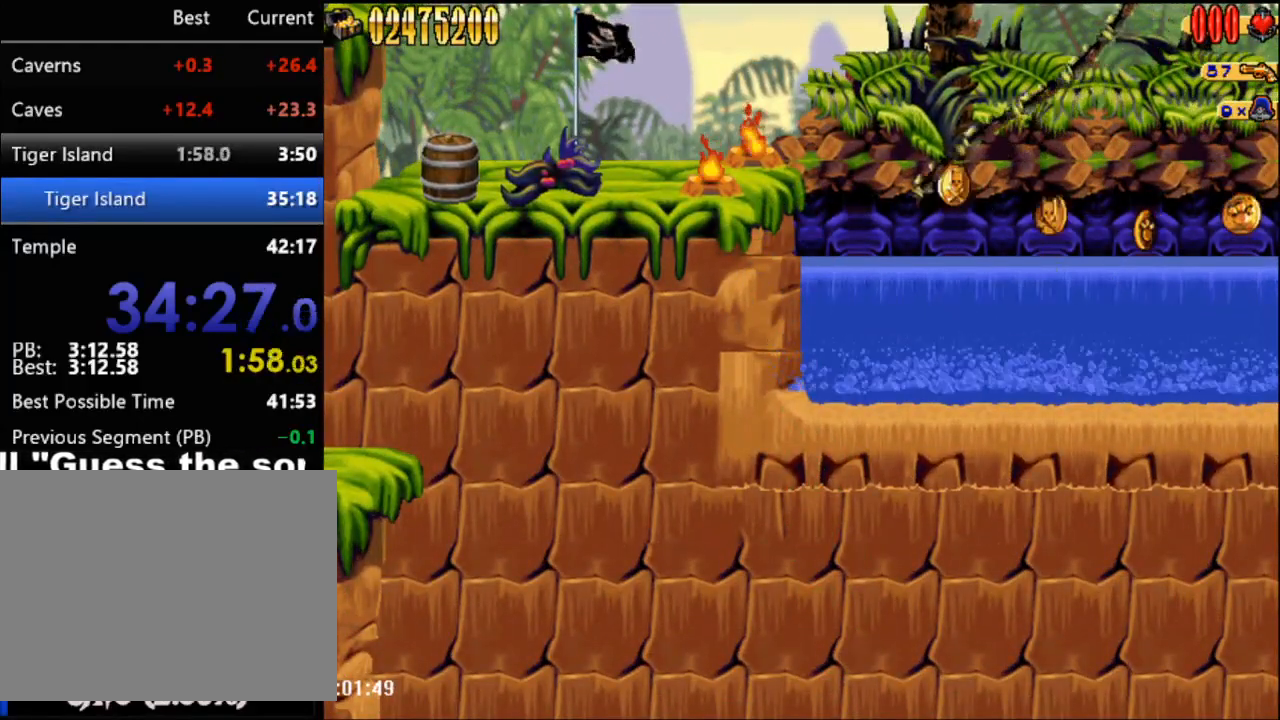
{"buttons": [], "events": []}
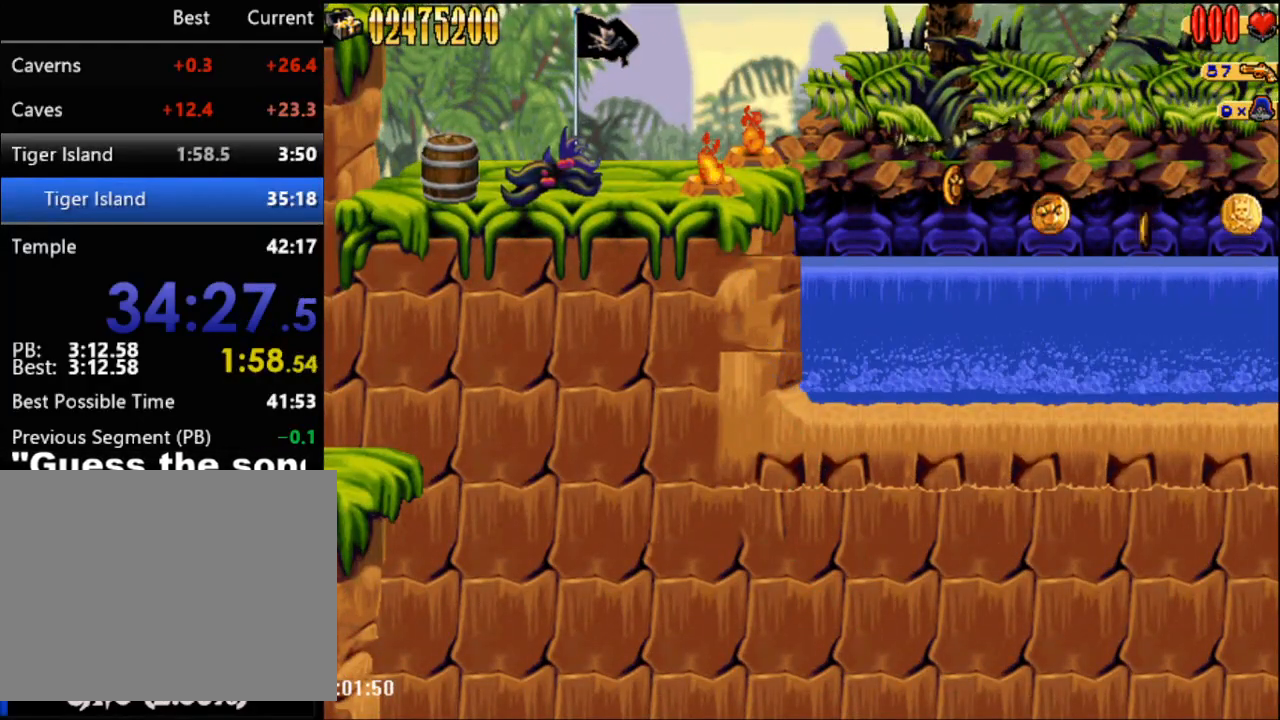
{"buttons": [], "events": []}
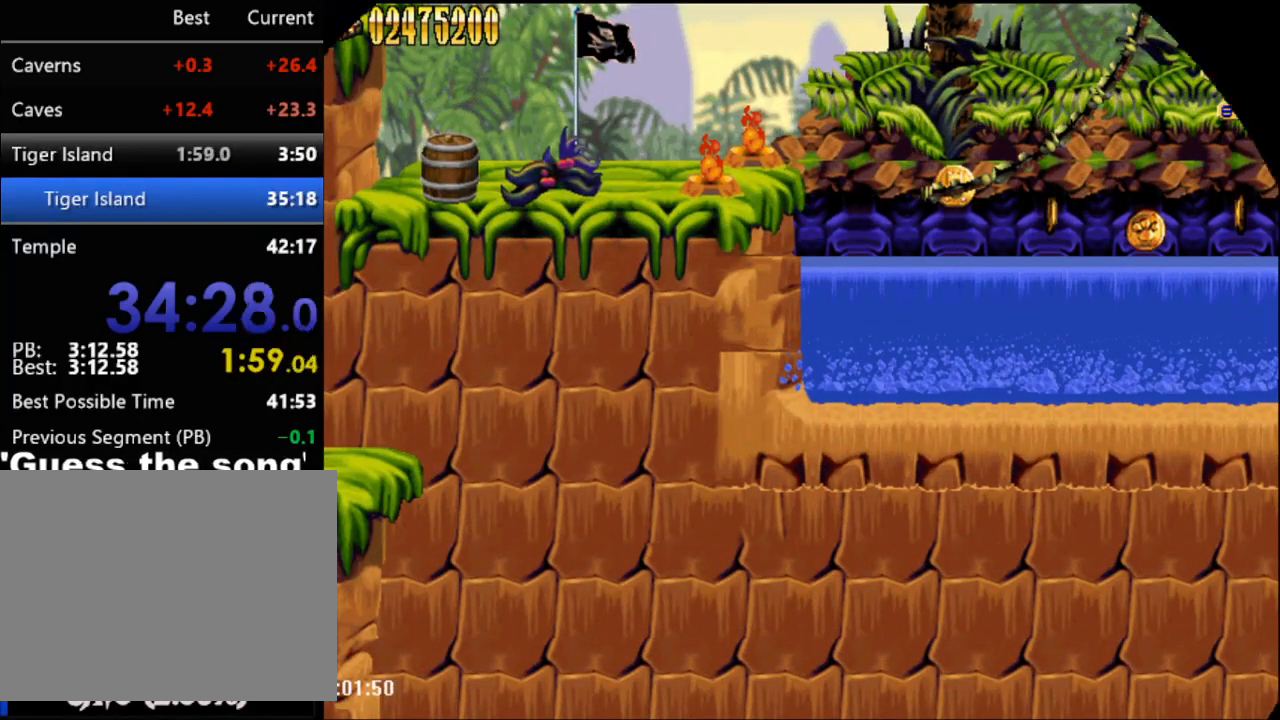
{"buttons": [], "events": []}
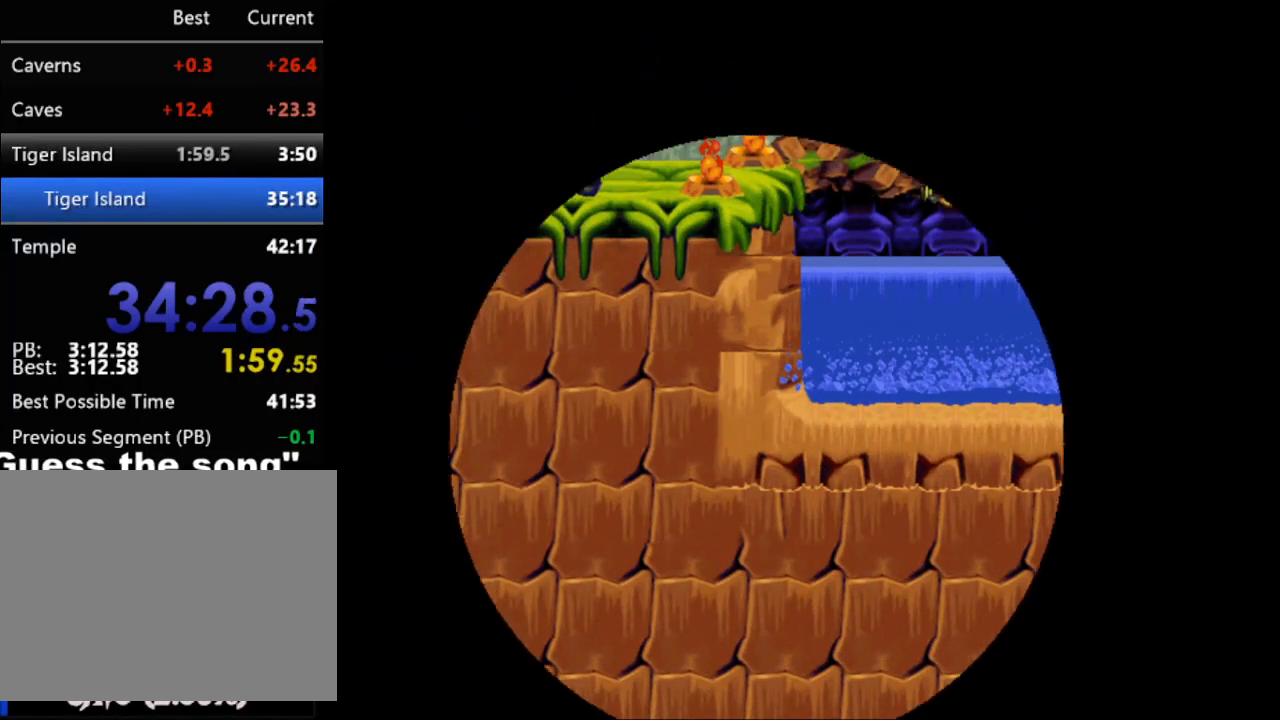
{"buttons": [], "events": []}
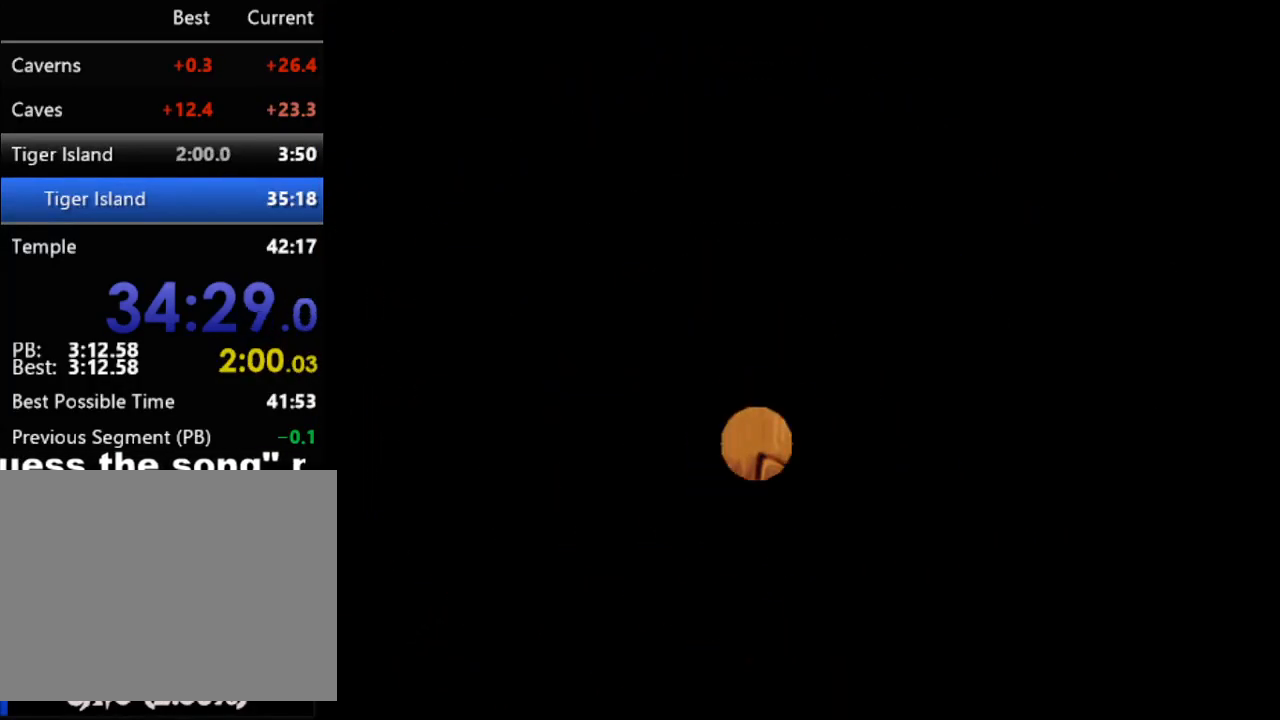
{"buttons": [], "events": []}
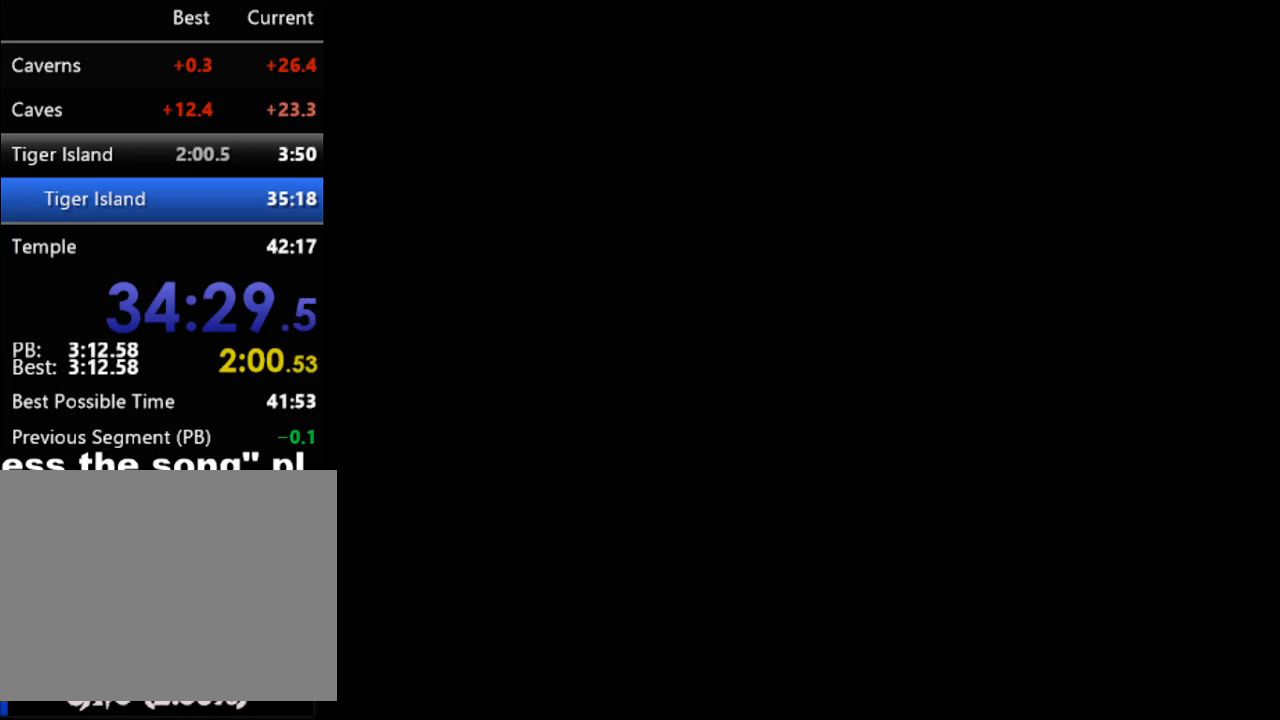
{"buttons": [], "events": []}
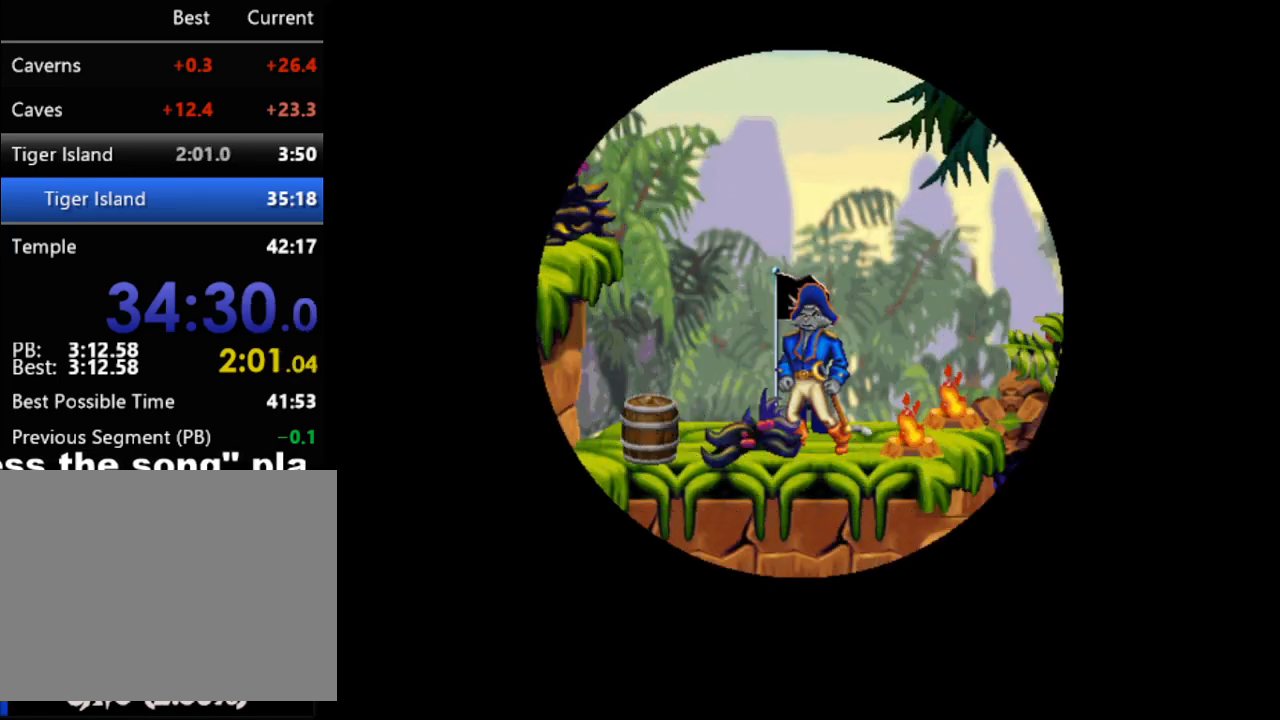
{"buttons": ["DPAD_RIGHT"], "events": [[167, "DPAD_RIGHT", "down"]]}
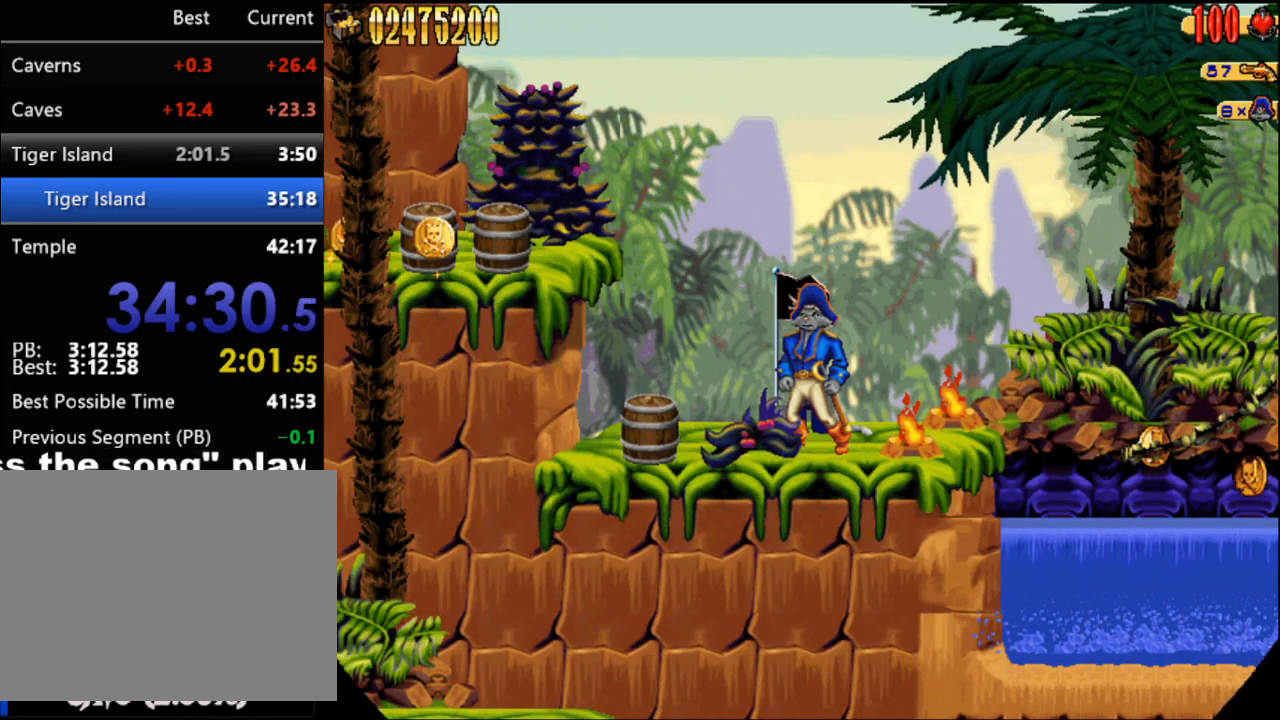
{"buttons": ["DPAD_RIGHT"], "events": []}
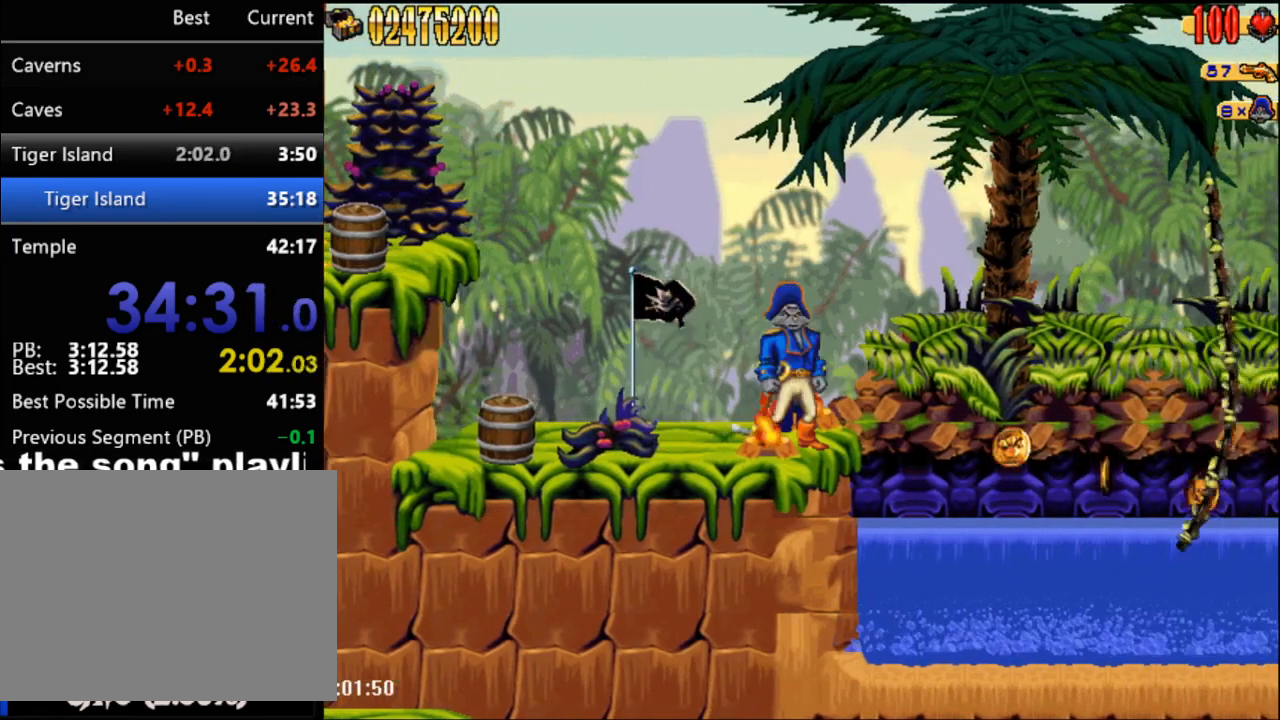
{"buttons": ["DPAD_DOWN"], "events": [[17, "DPAD_RIGHT", "up"], [333, "B", "down"], [417, "DPAD_DOWN", "down"], [450, "B", "up"]]}